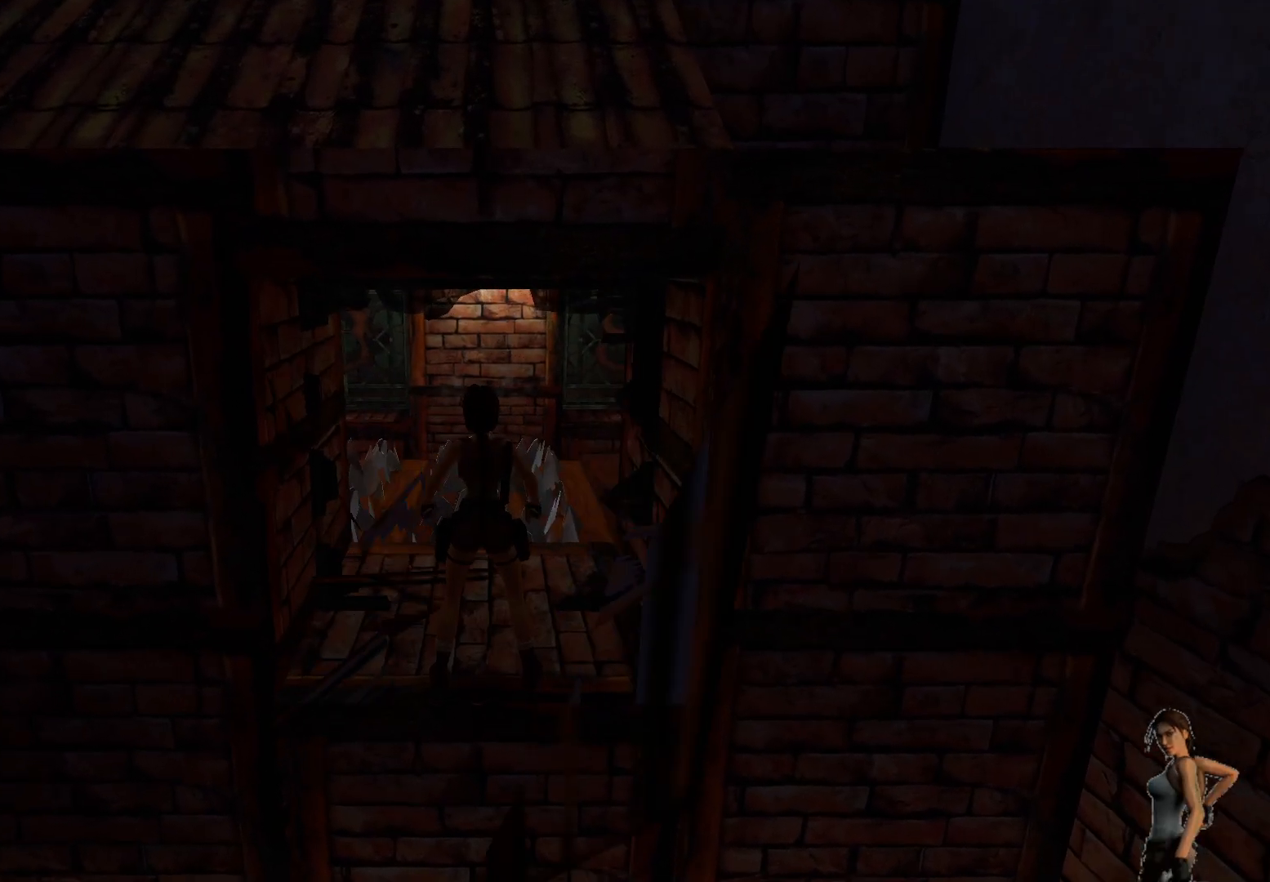
Gameplay with keyboard; each line is a JSON object with the keys held at the frame after it. "events" lists presses ("down") and releases ("up") of "1", "2", "3", "4", "5", "a", "alt", "b", "c", "ctrl", "d", "e", "f", "g", "q", "r", "s", "shift", "space", "t", "tab", "tilde", "v", "w", "x" and "z" between this image and that frame as [ms after this image, input, new state], when the widget could be followed in between. No other keys are recorded. Mouse input is not recorded.
{"keys": ["shift"], "events": [[17, "space", "up"], [217, "shift", "down"]]}
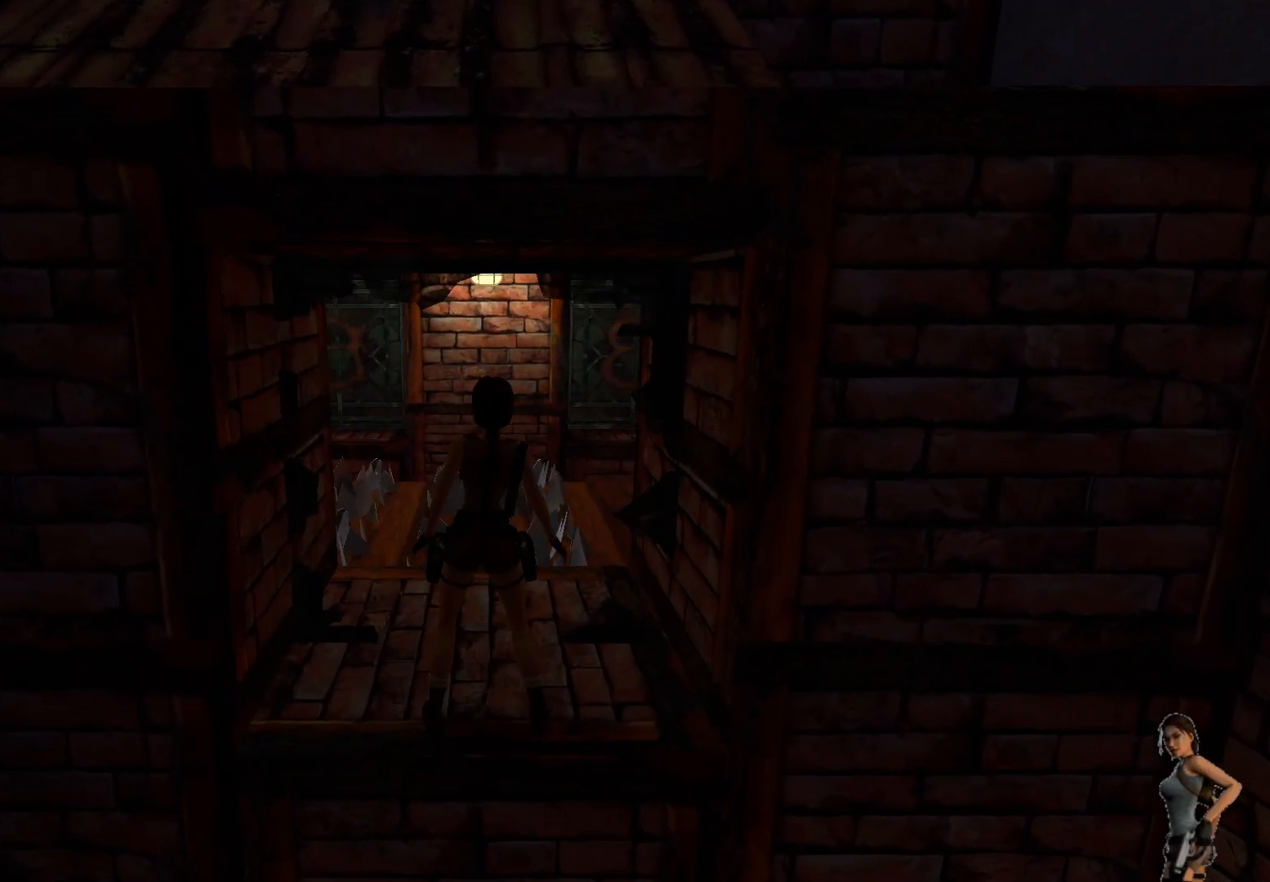
{"keys": ["shift"], "events": []}
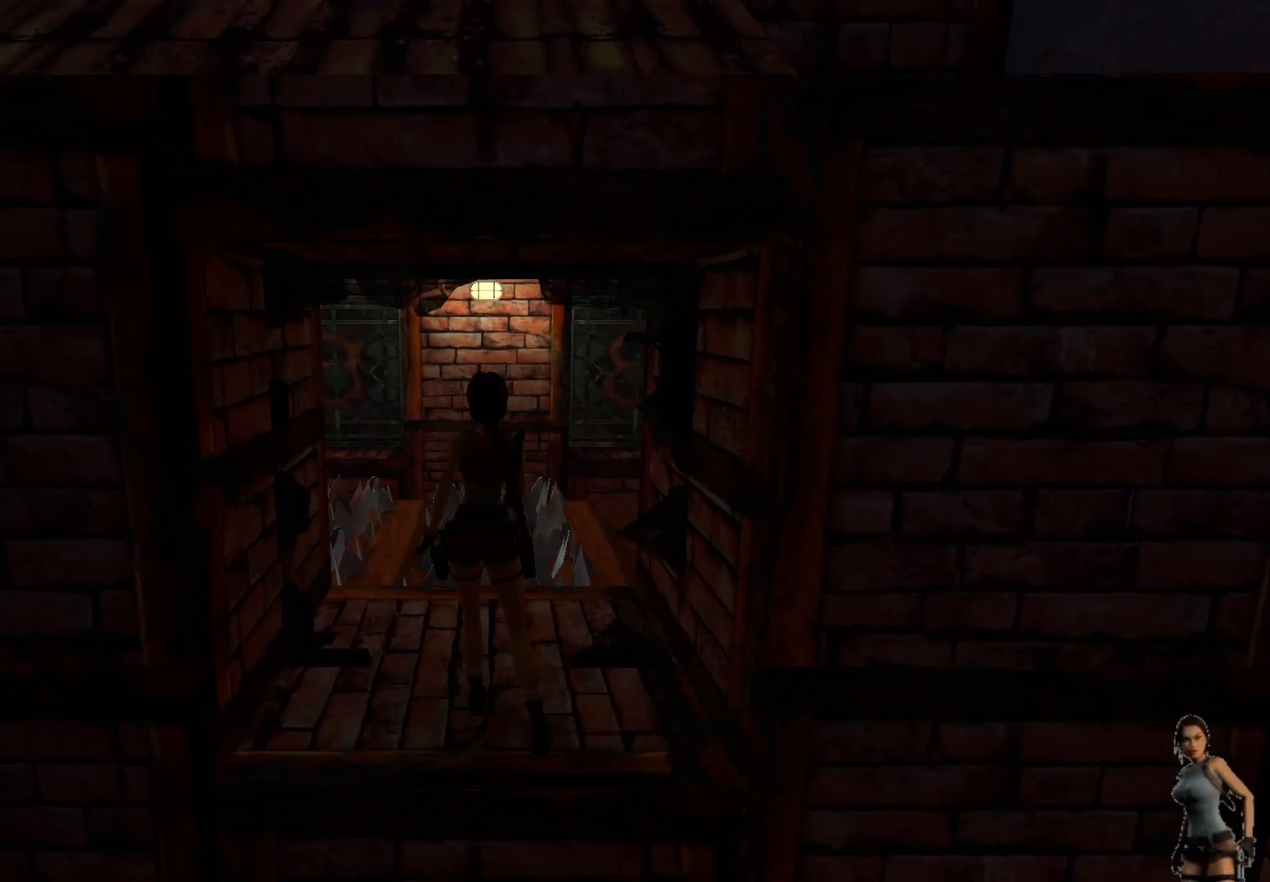
{"keys": ["shift"], "events": []}
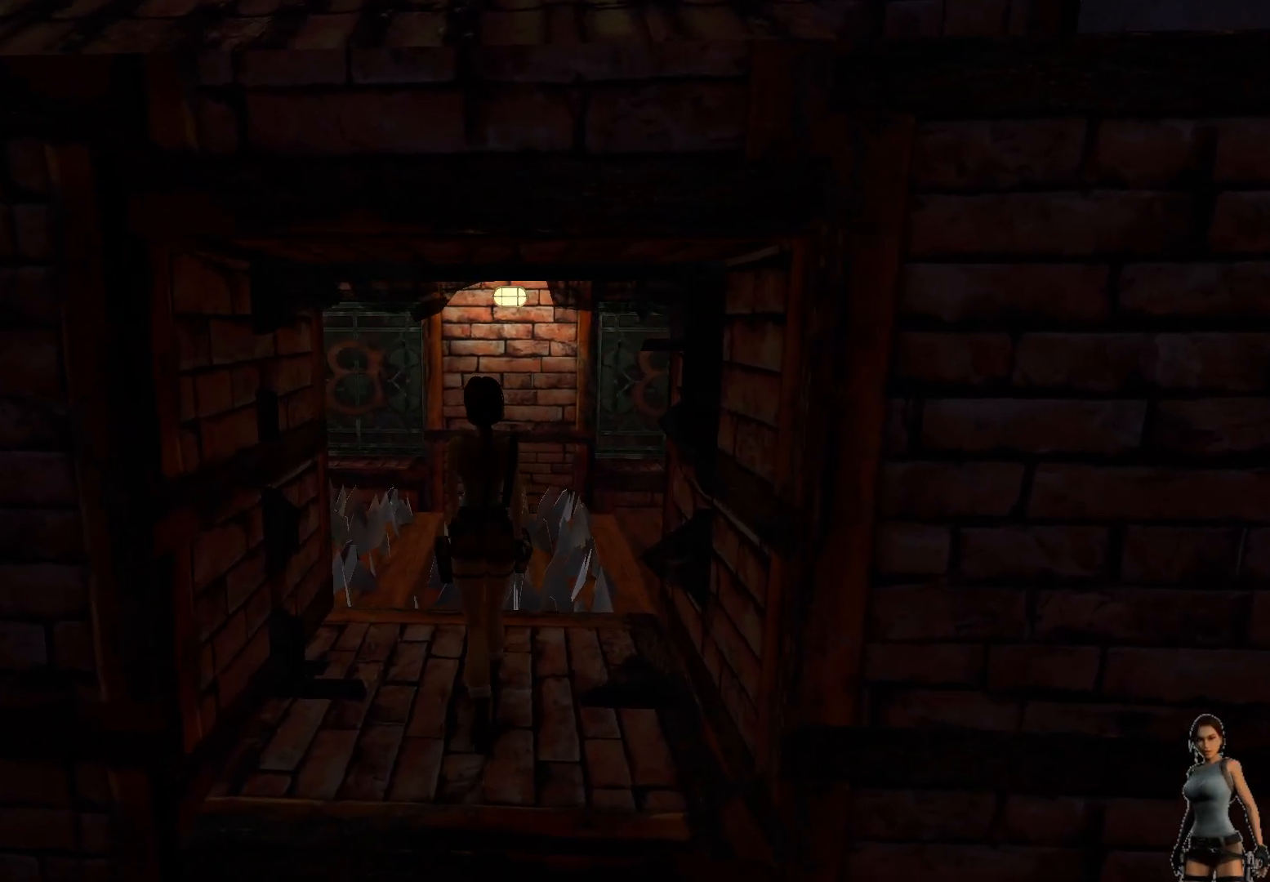
{"keys": ["shift"], "events": []}
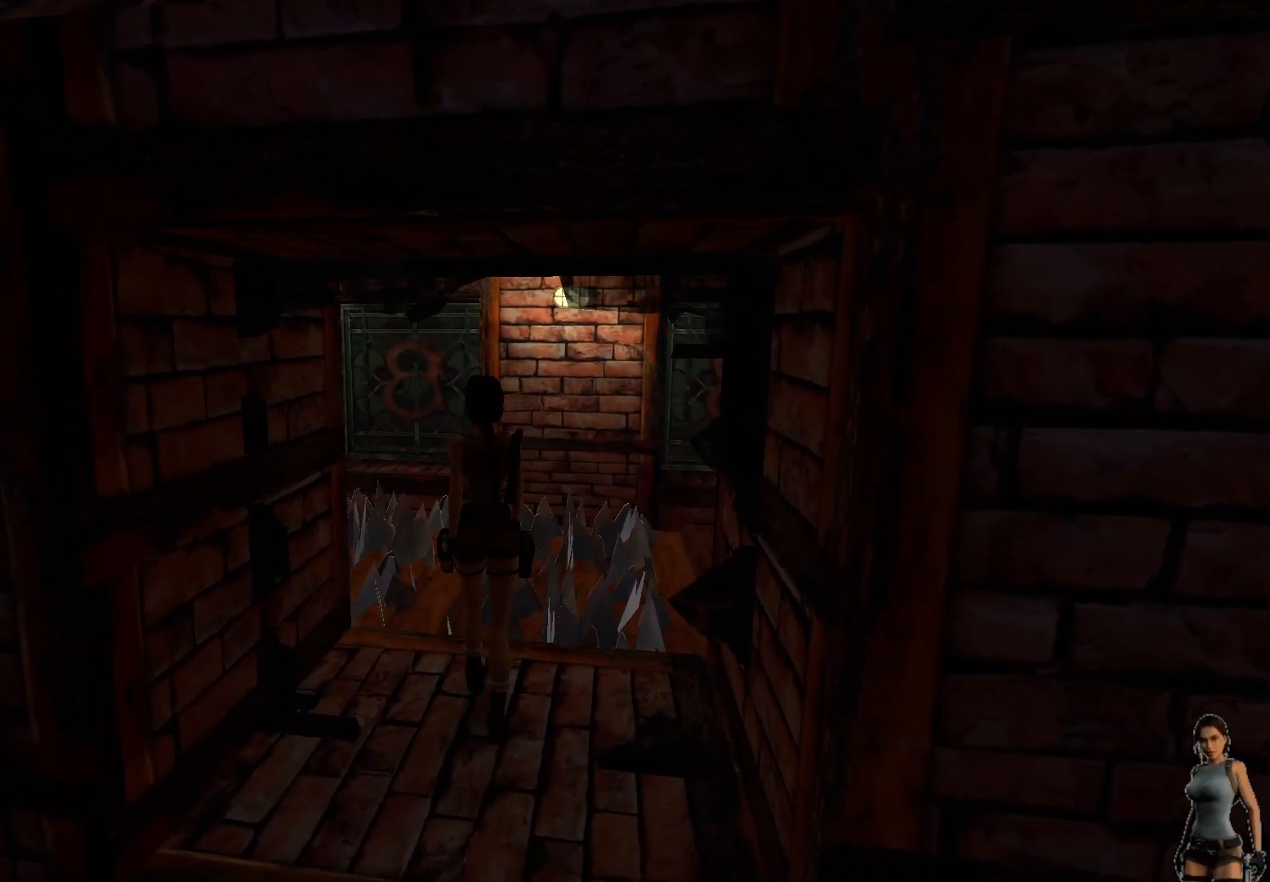
{"keys": ["shift"], "events": []}
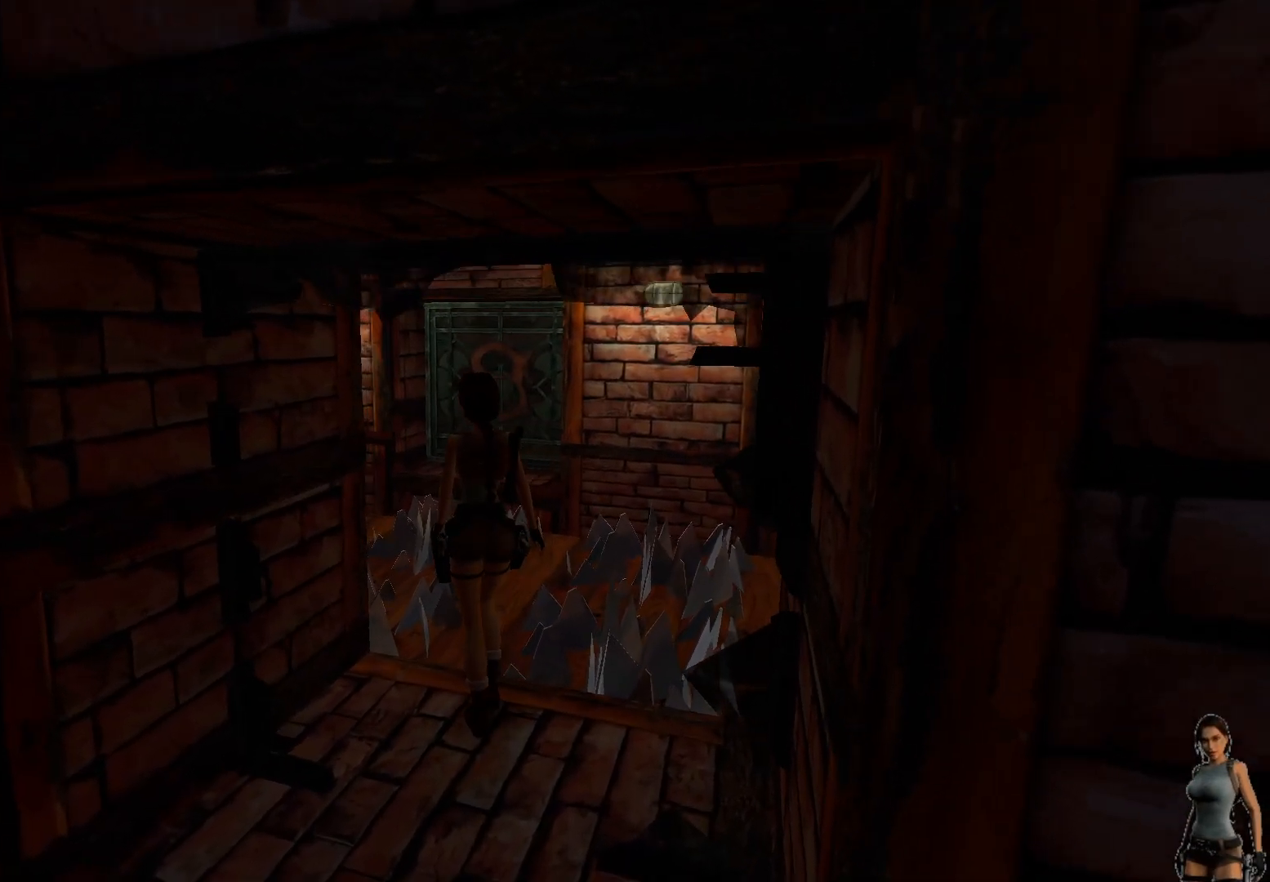
{"keys": ["shift"], "events": []}
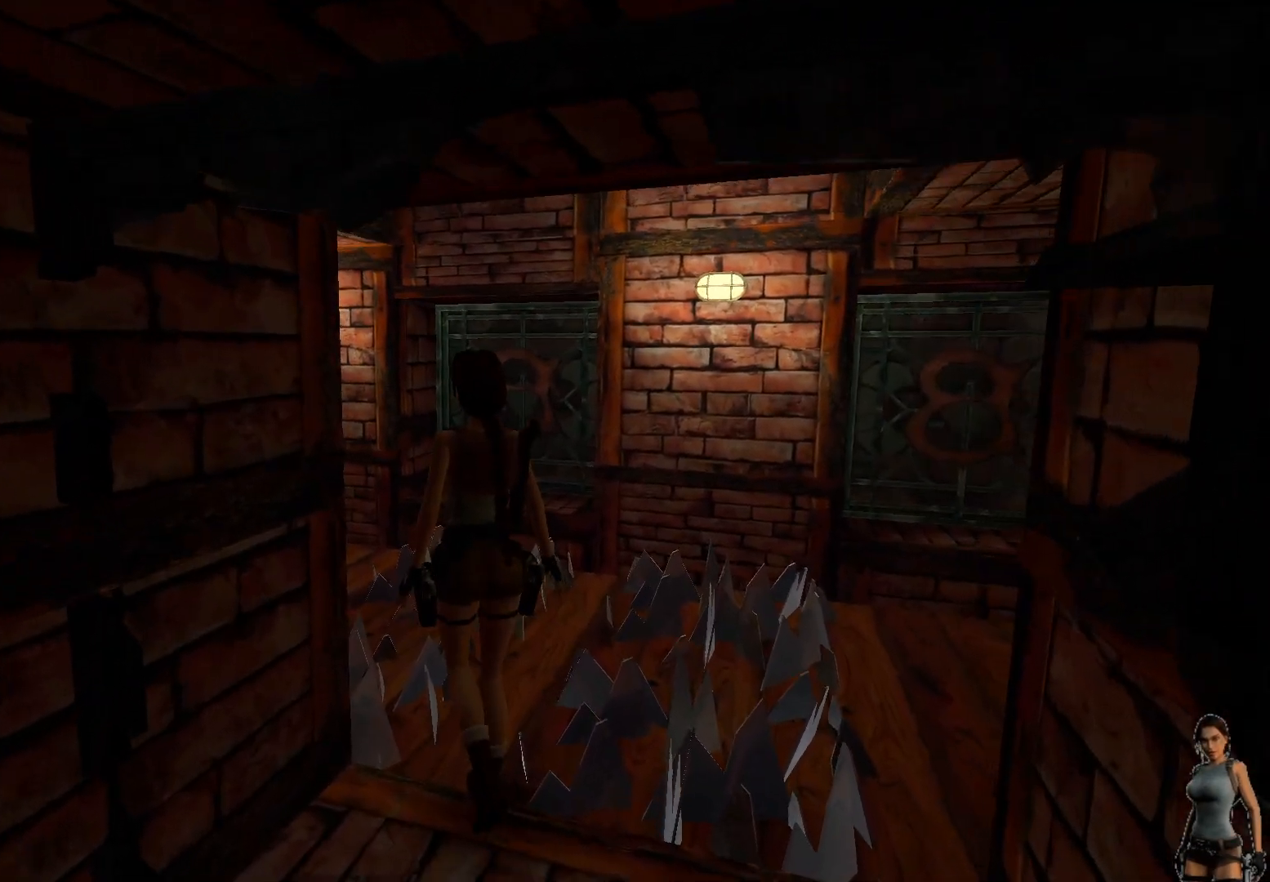
{"keys": ["shift"], "events": []}
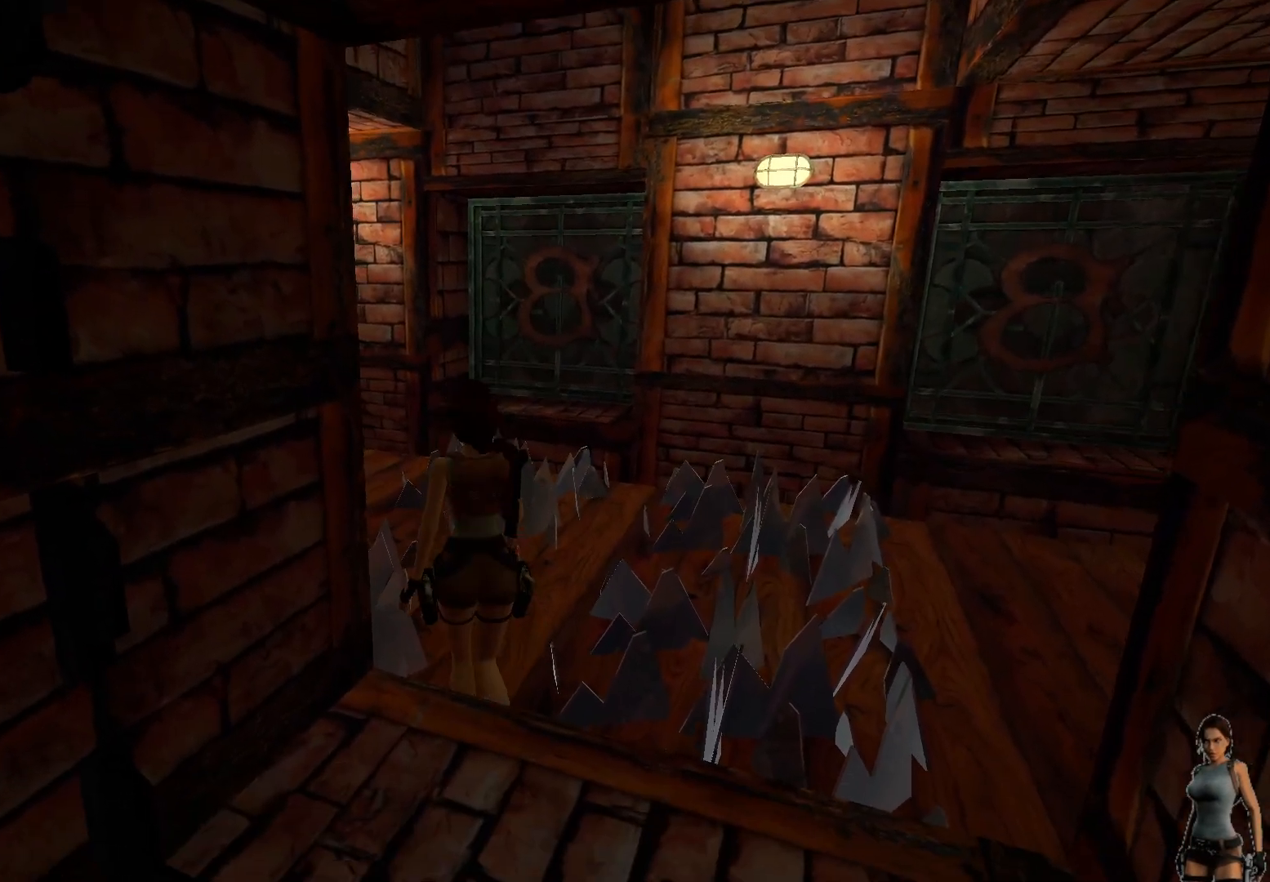
{"keys": ["shift"], "events": []}
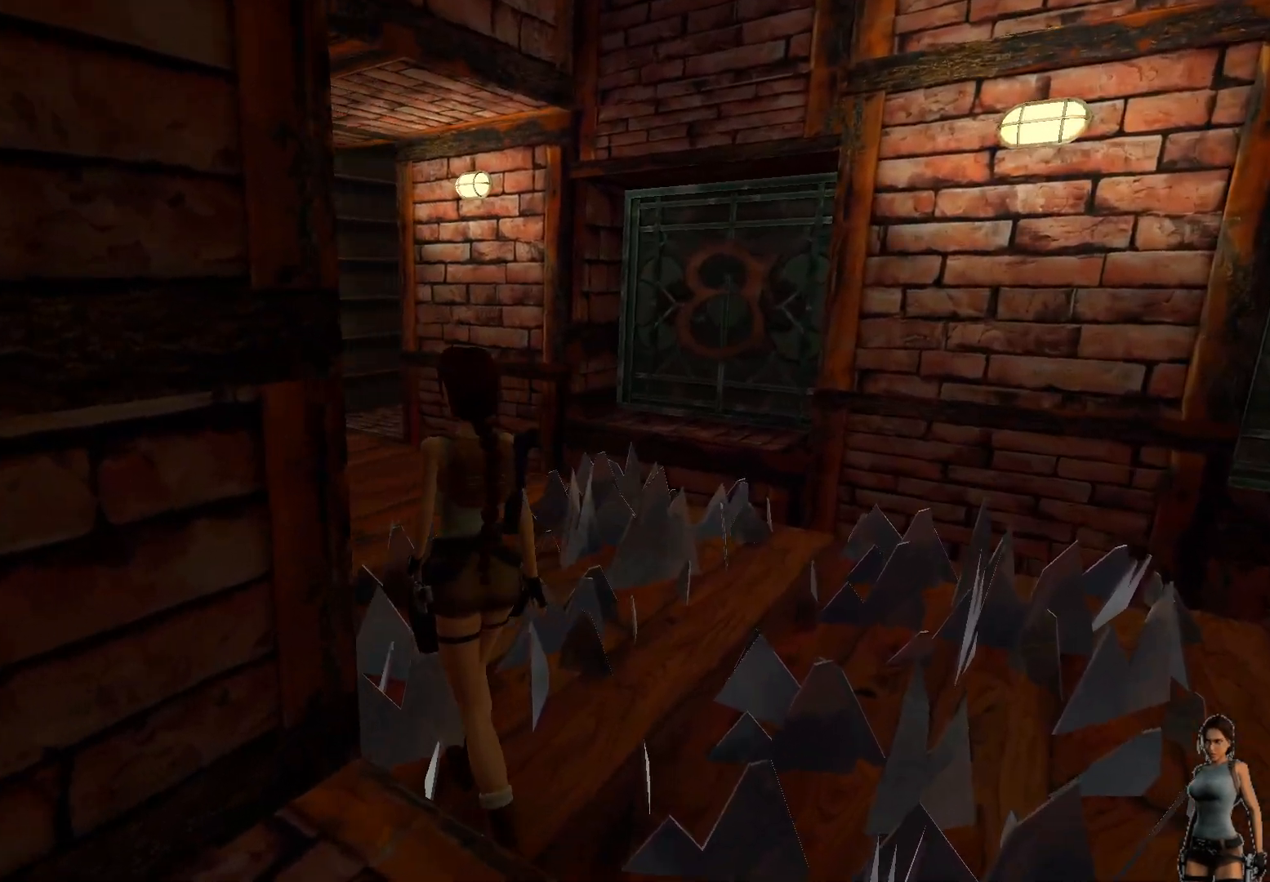
{"keys": ["shift"], "events": []}
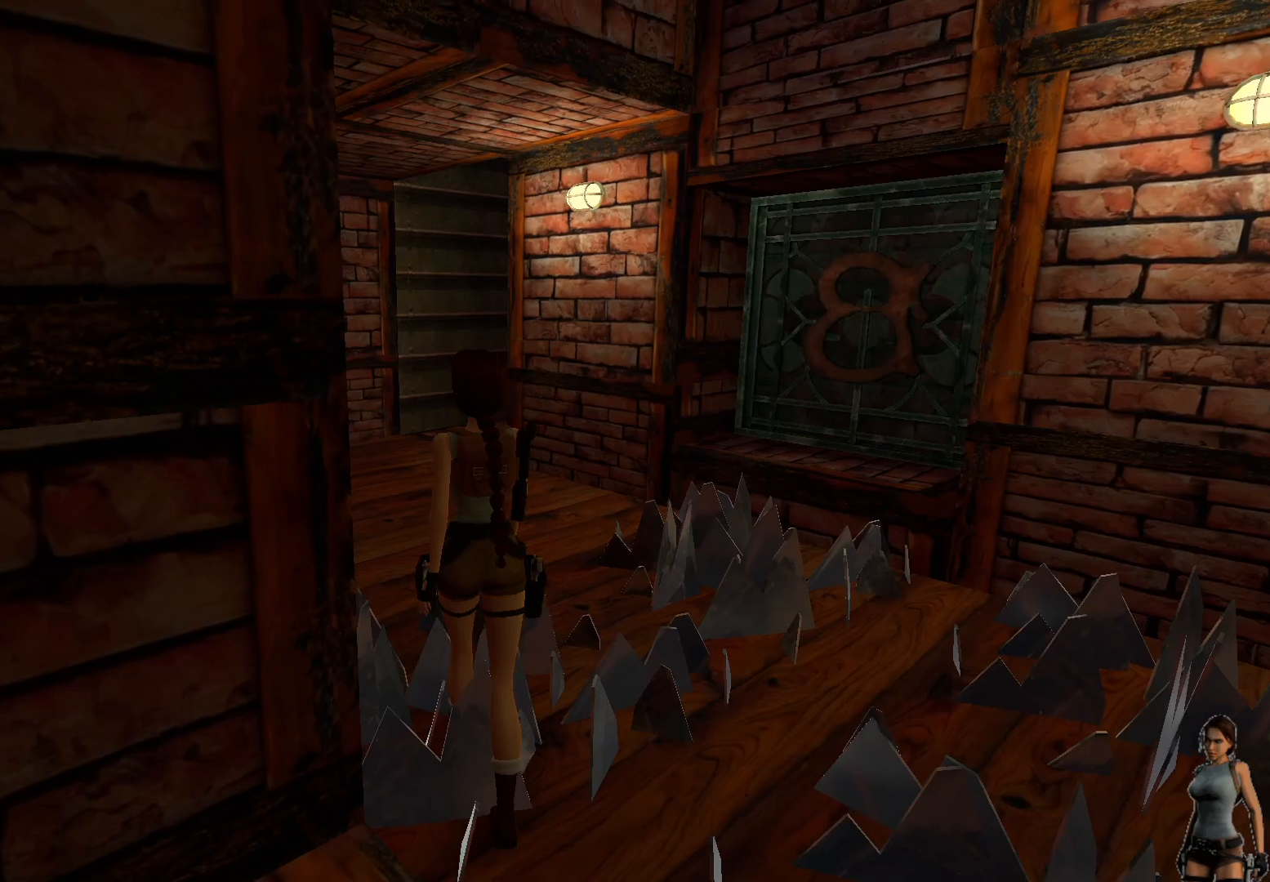
{"keys": ["shift"], "events": []}
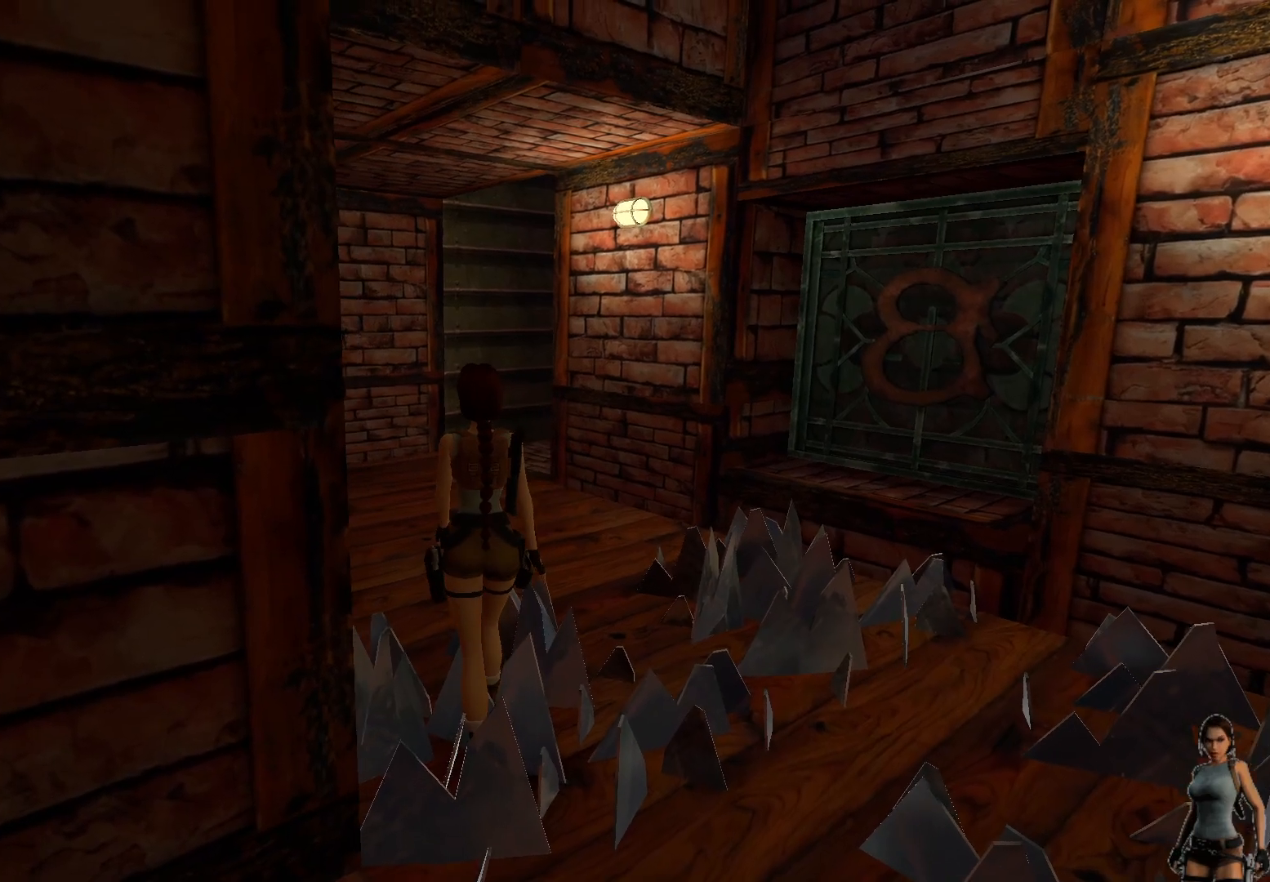
{"keys": ["shift"], "events": []}
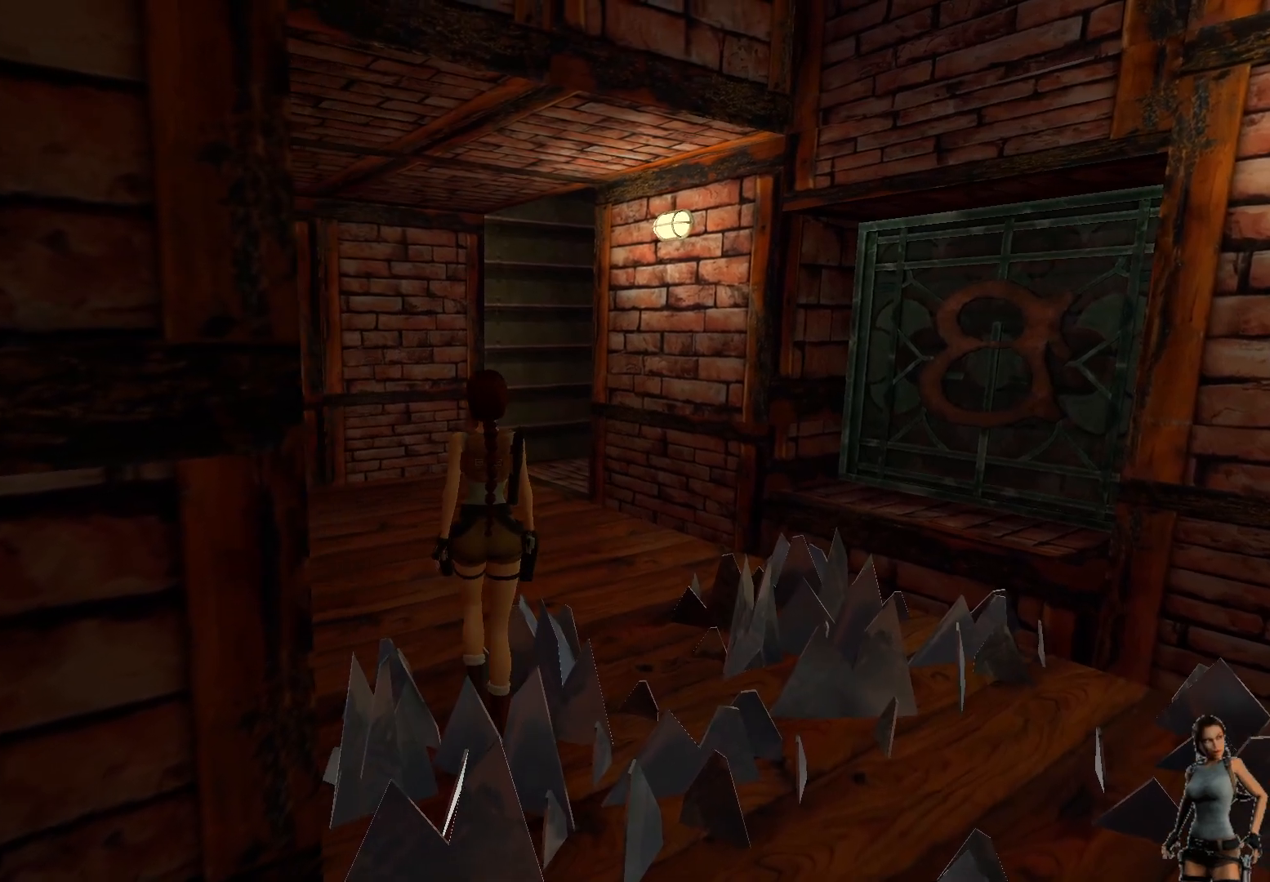
{"keys": ["shift"], "events": []}
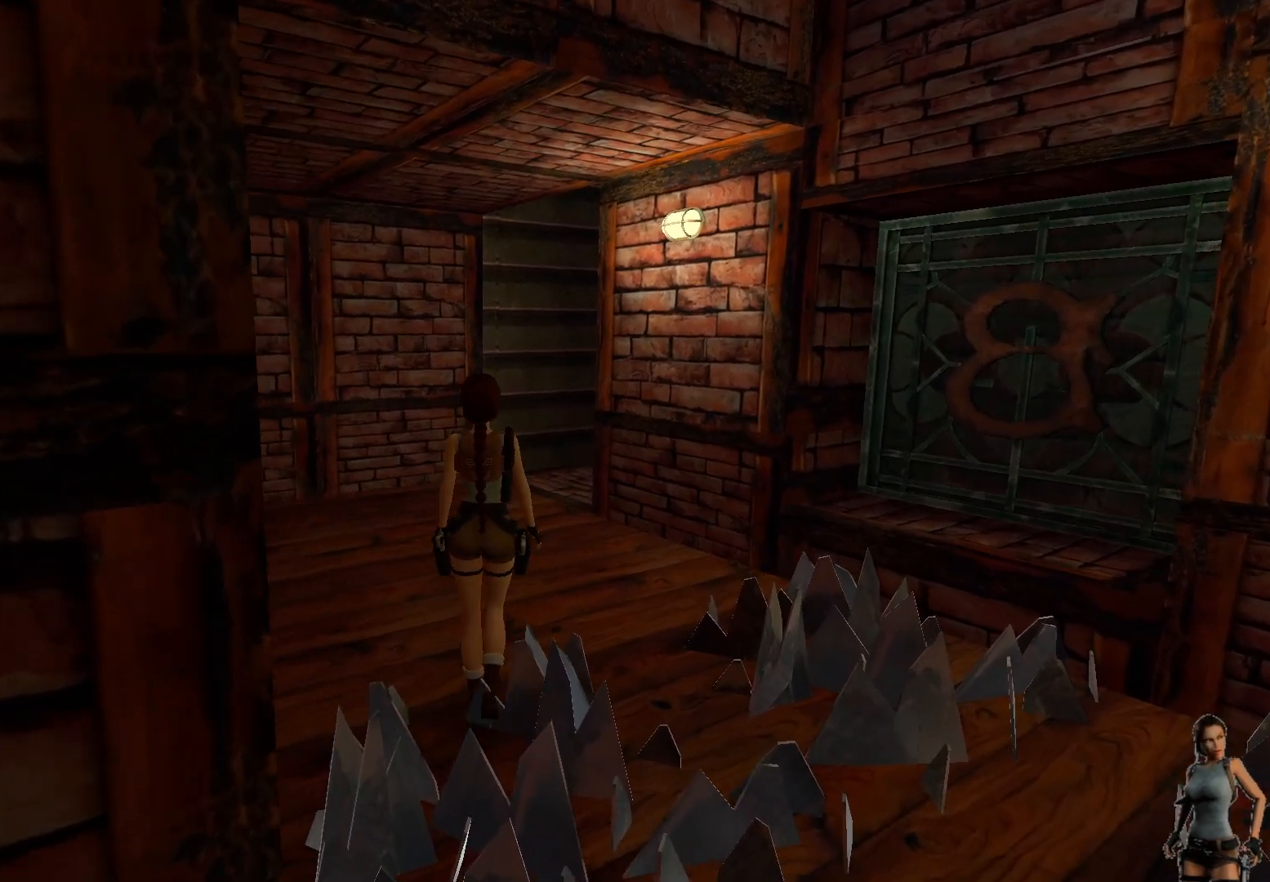
{"keys": [], "events": [[417, "shift", "up"]]}
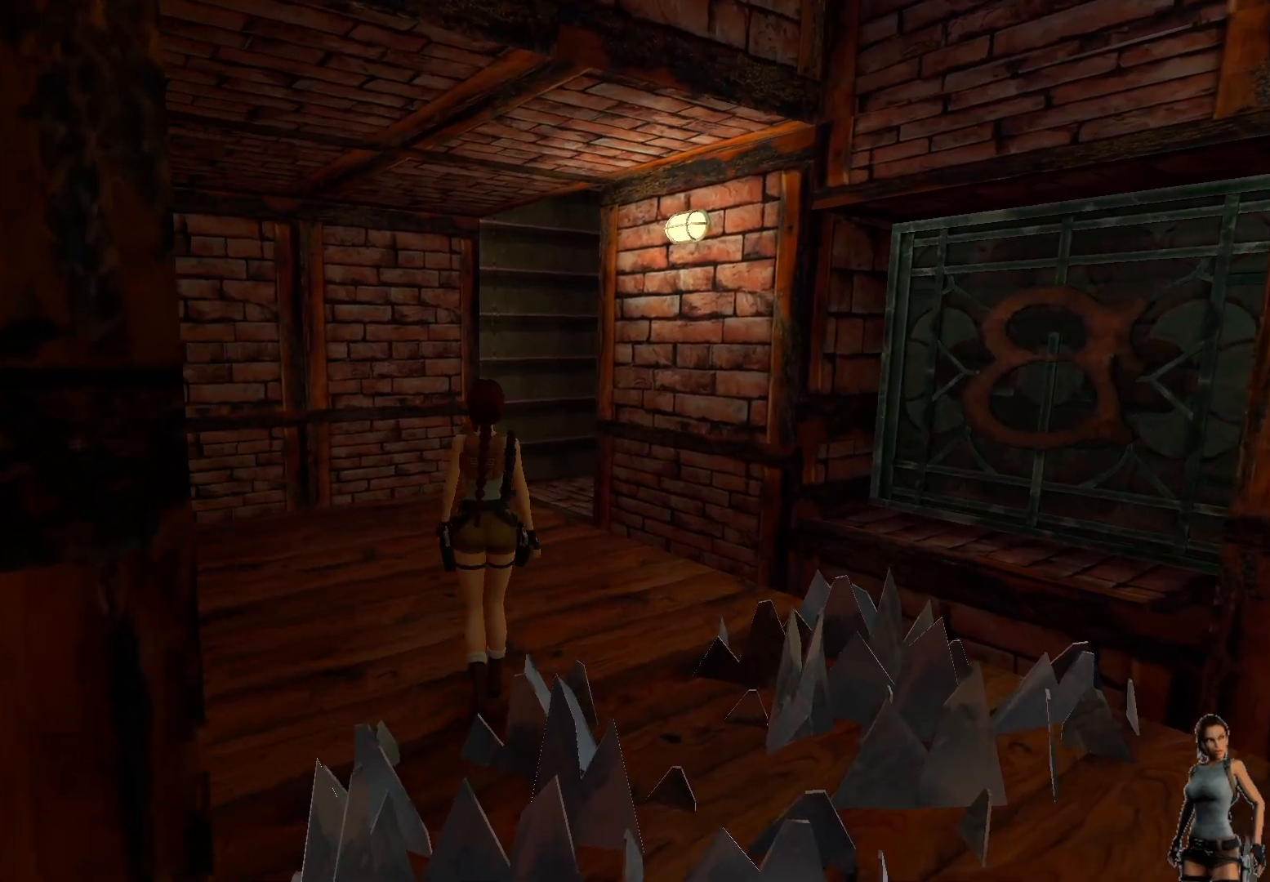
{"keys": [], "events": []}
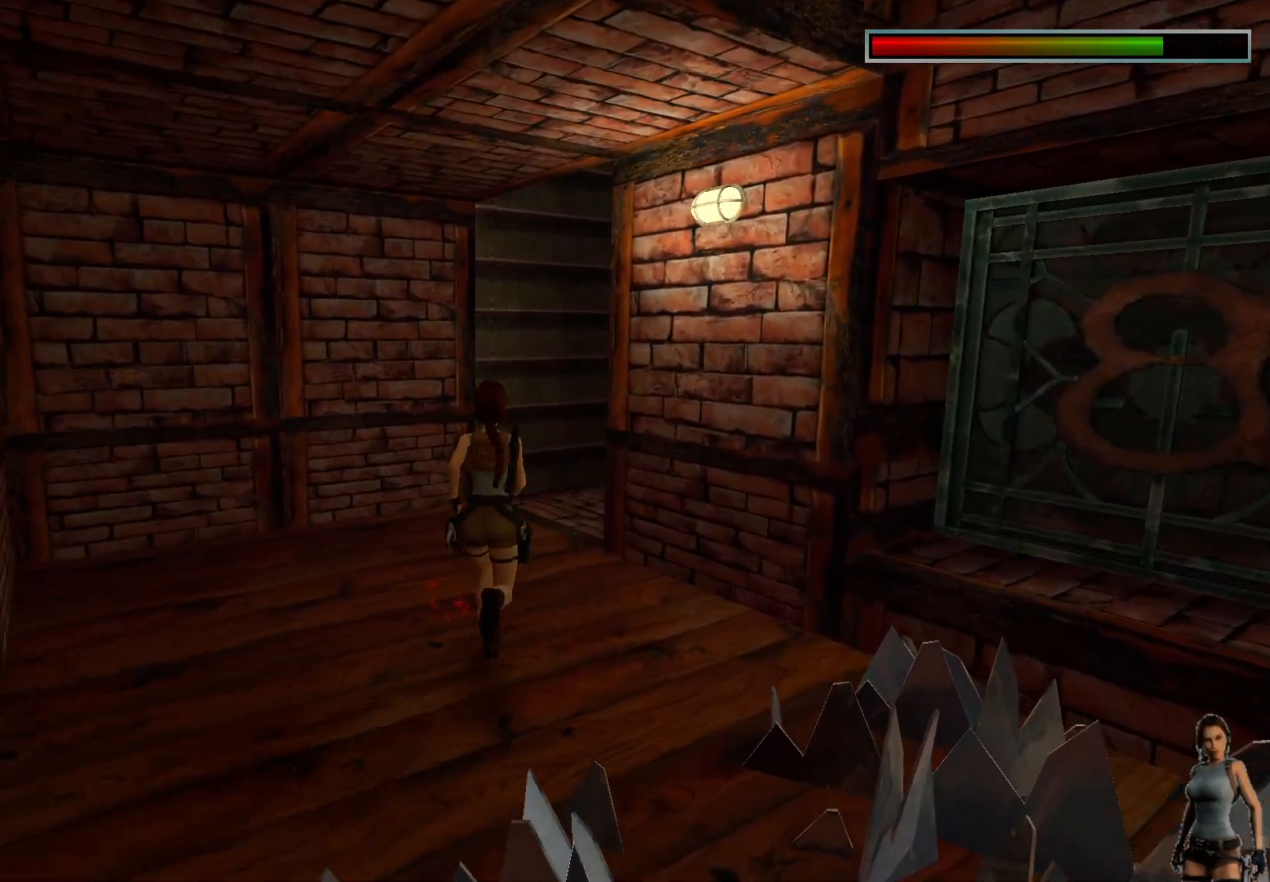
{"keys": [], "events": []}
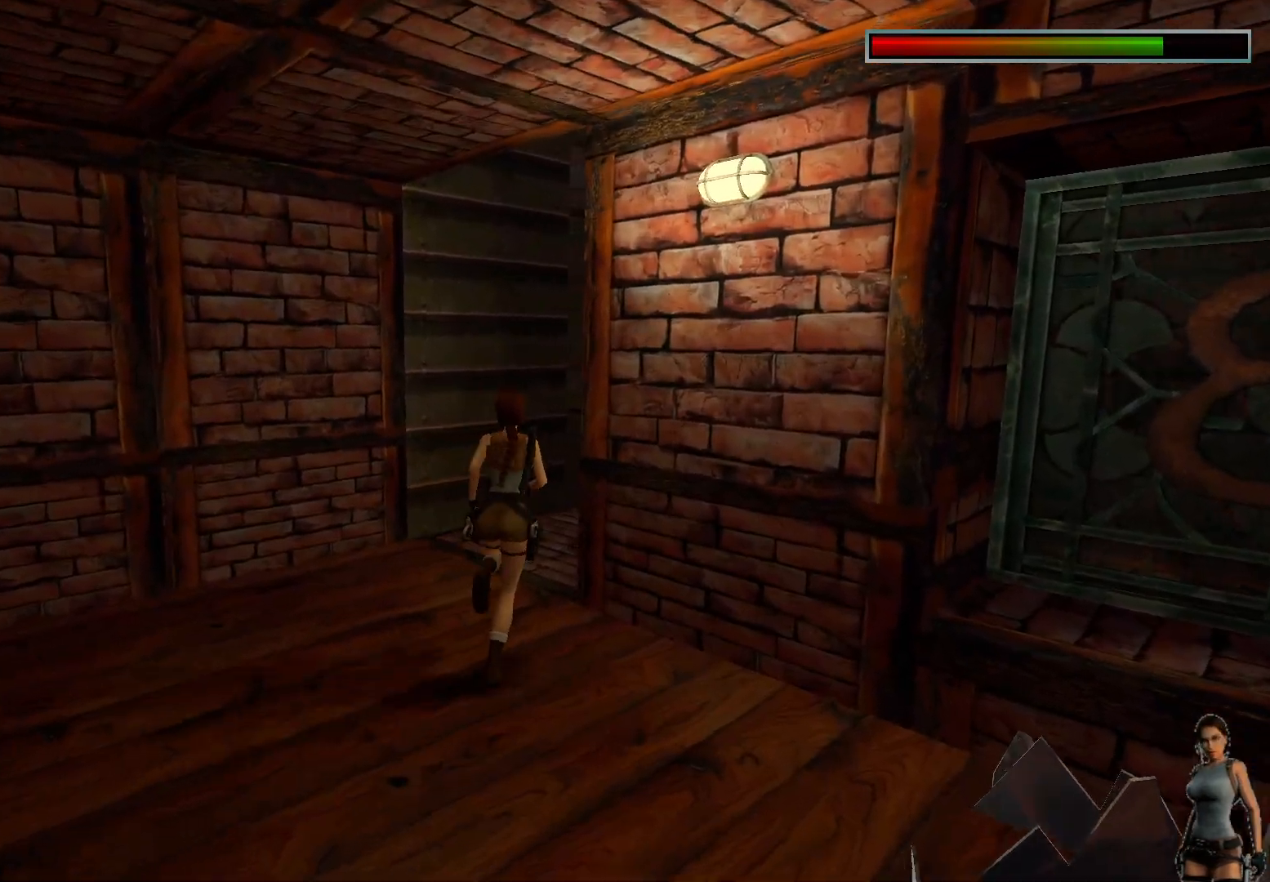
{"keys": [], "events": []}
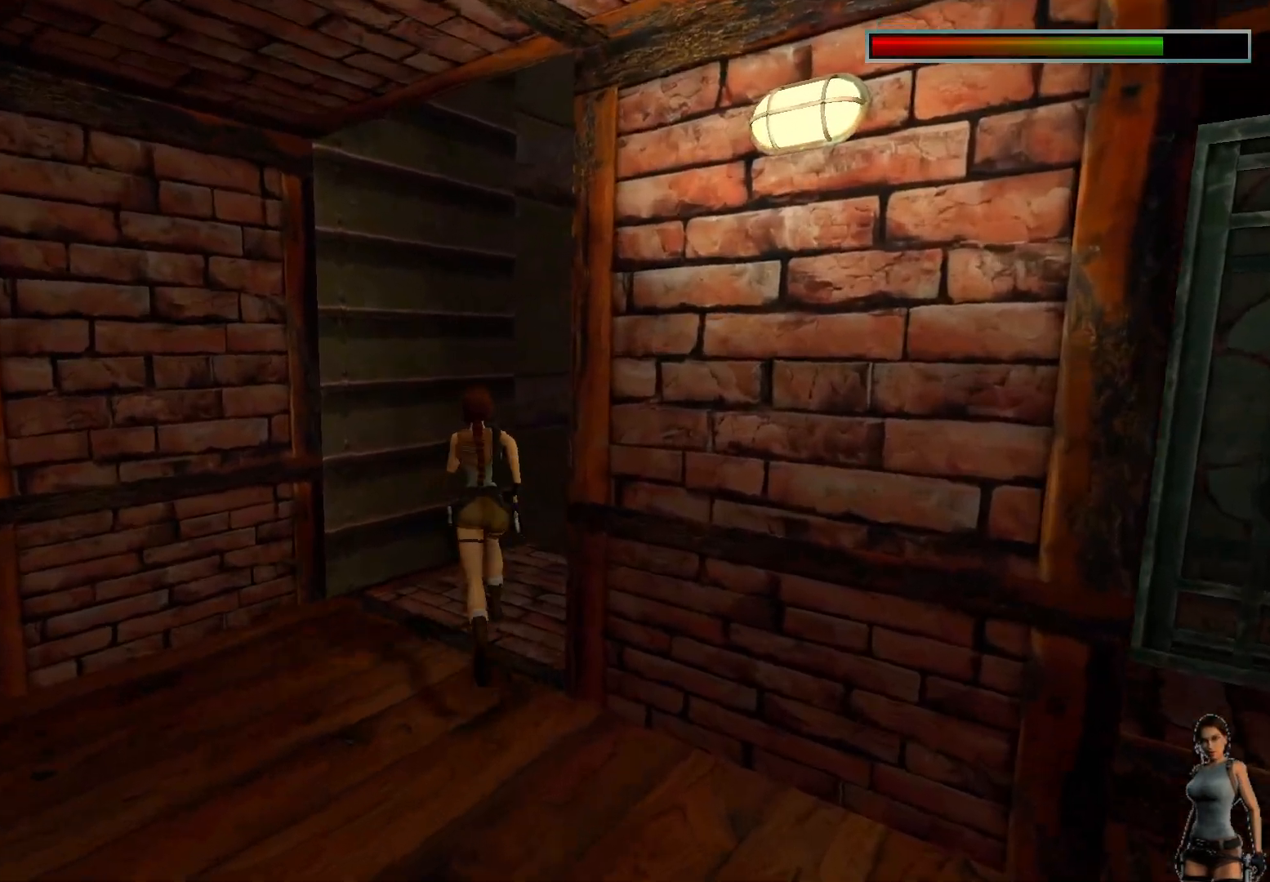
{"keys": [], "events": []}
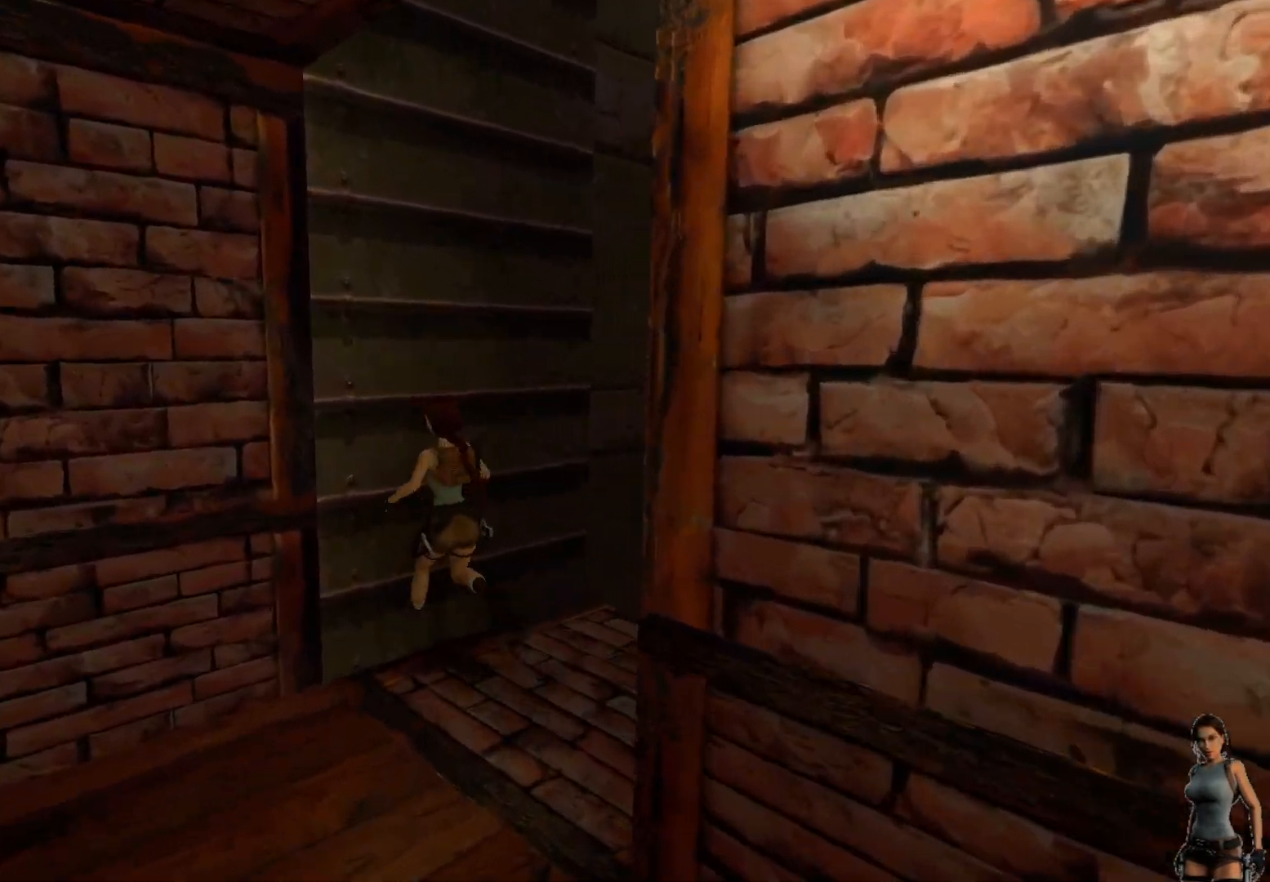
{"keys": [], "events": []}
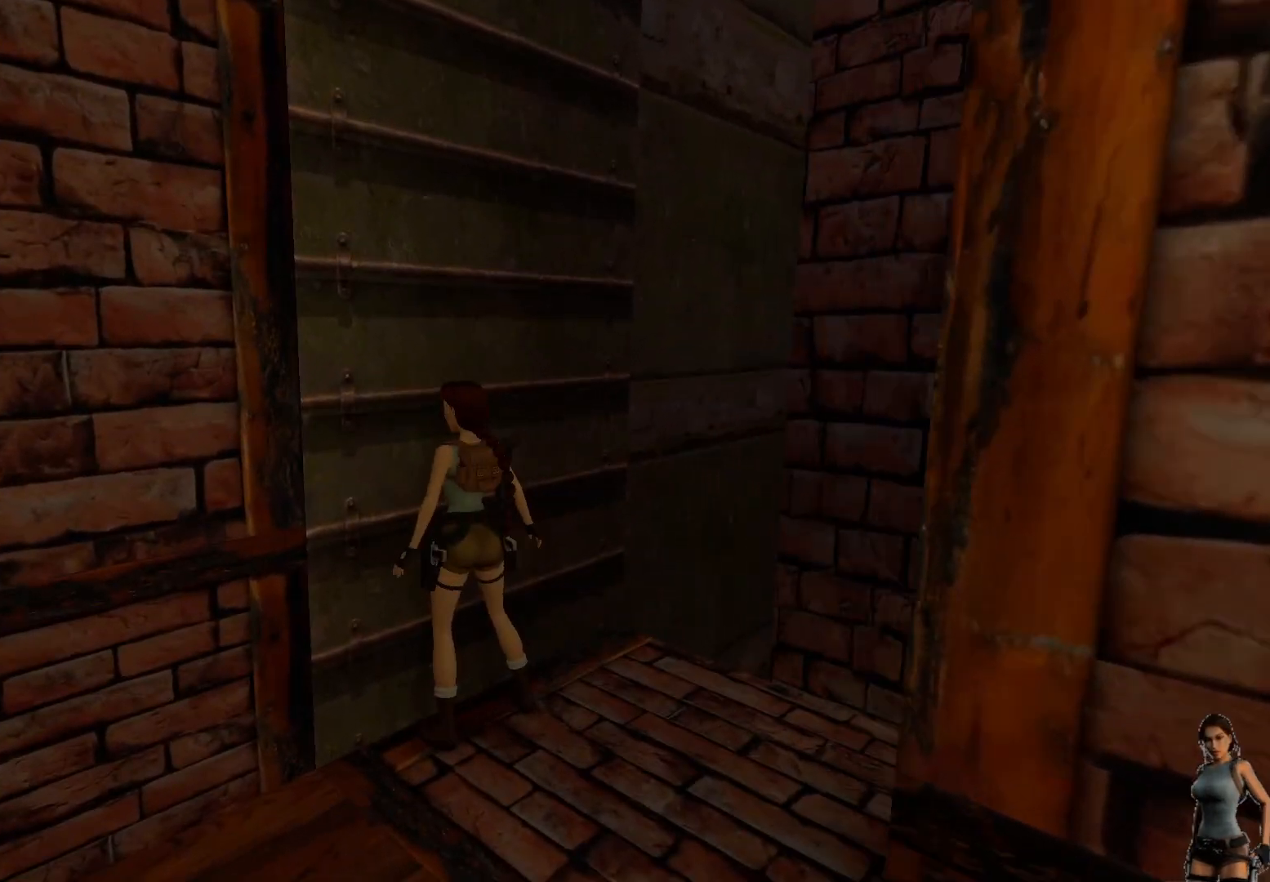
{"keys": [], "events": [[217, "alt", "down"], [450, "alt", "up"]]}
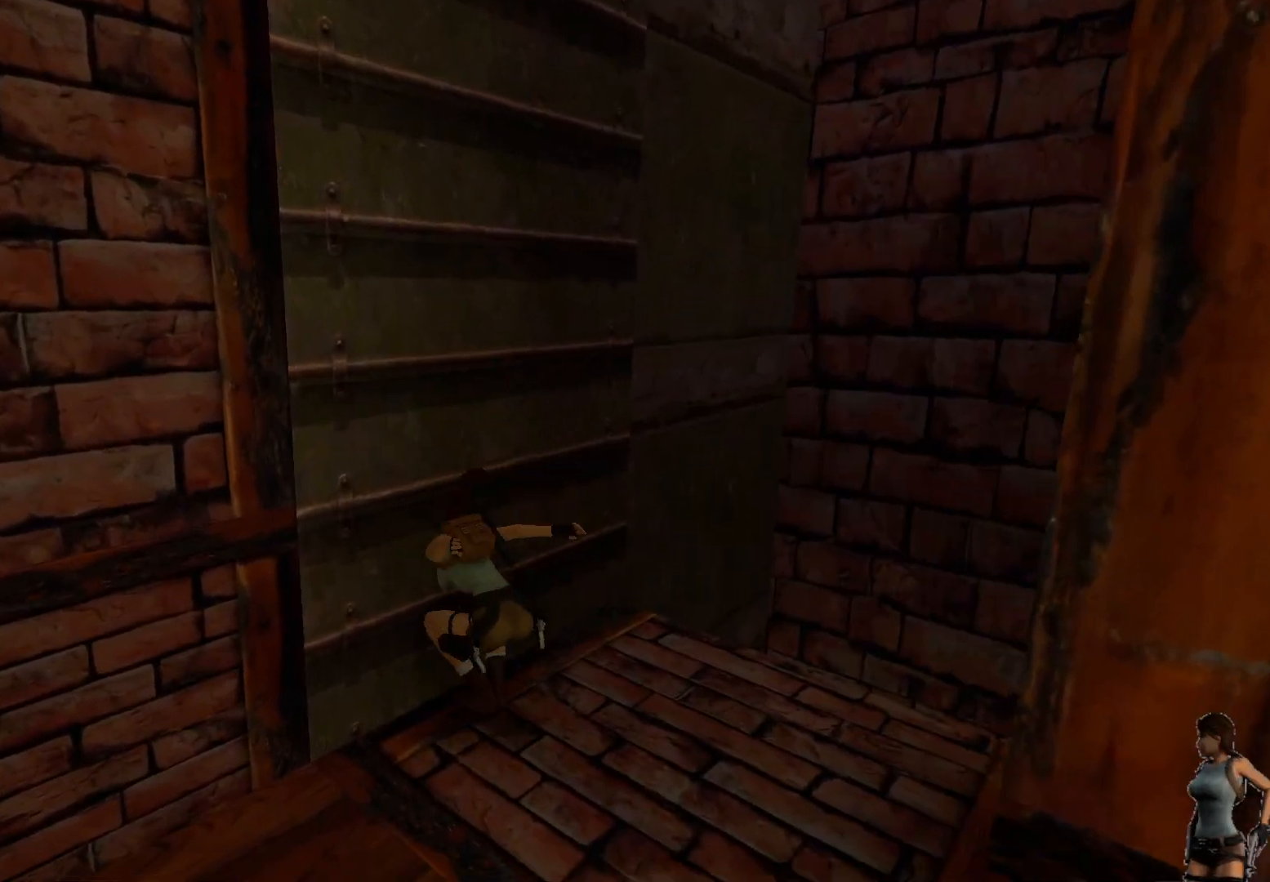
{"keys": ["ctrl"], "events": [[50, "ctrl", "down"]]}
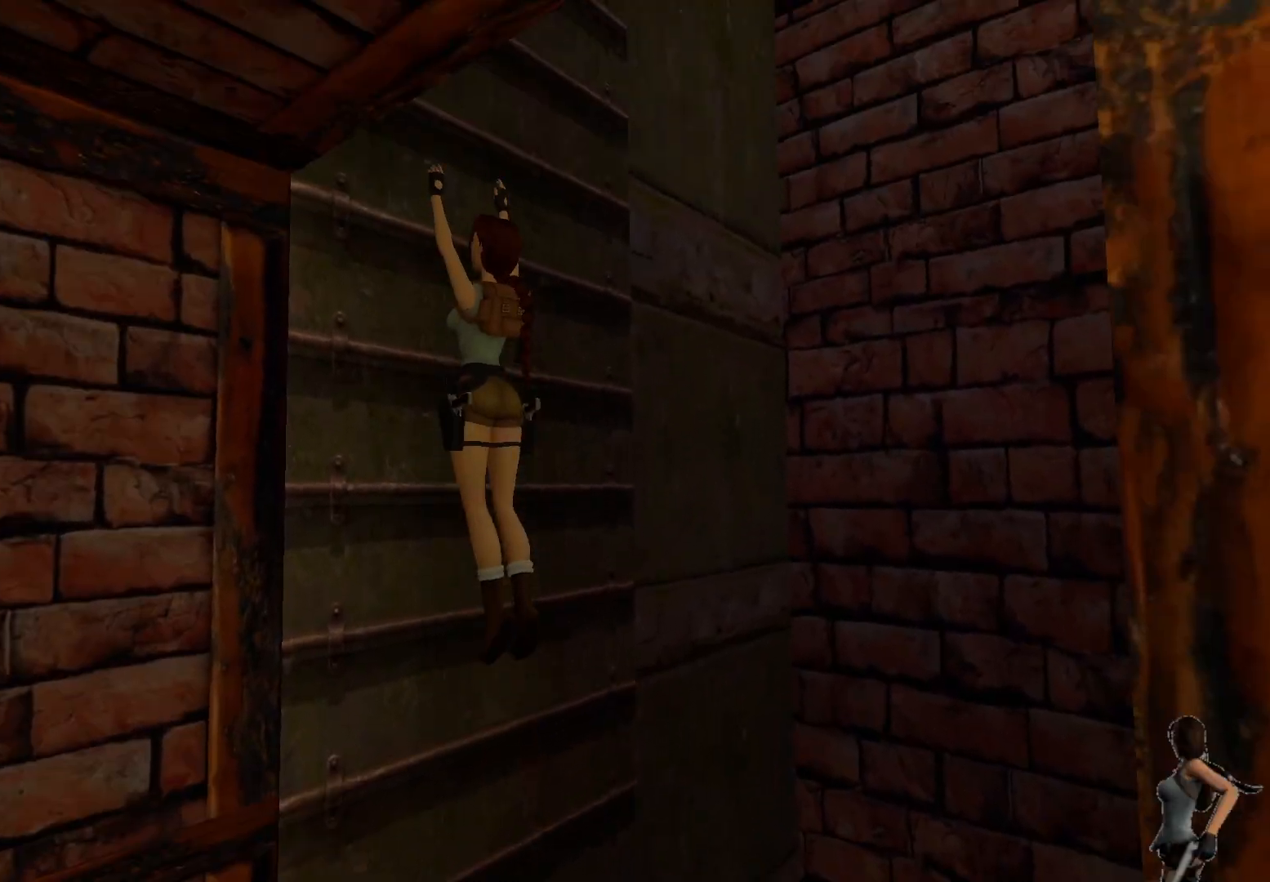
{"keys": ["ctrl"], "events": []}
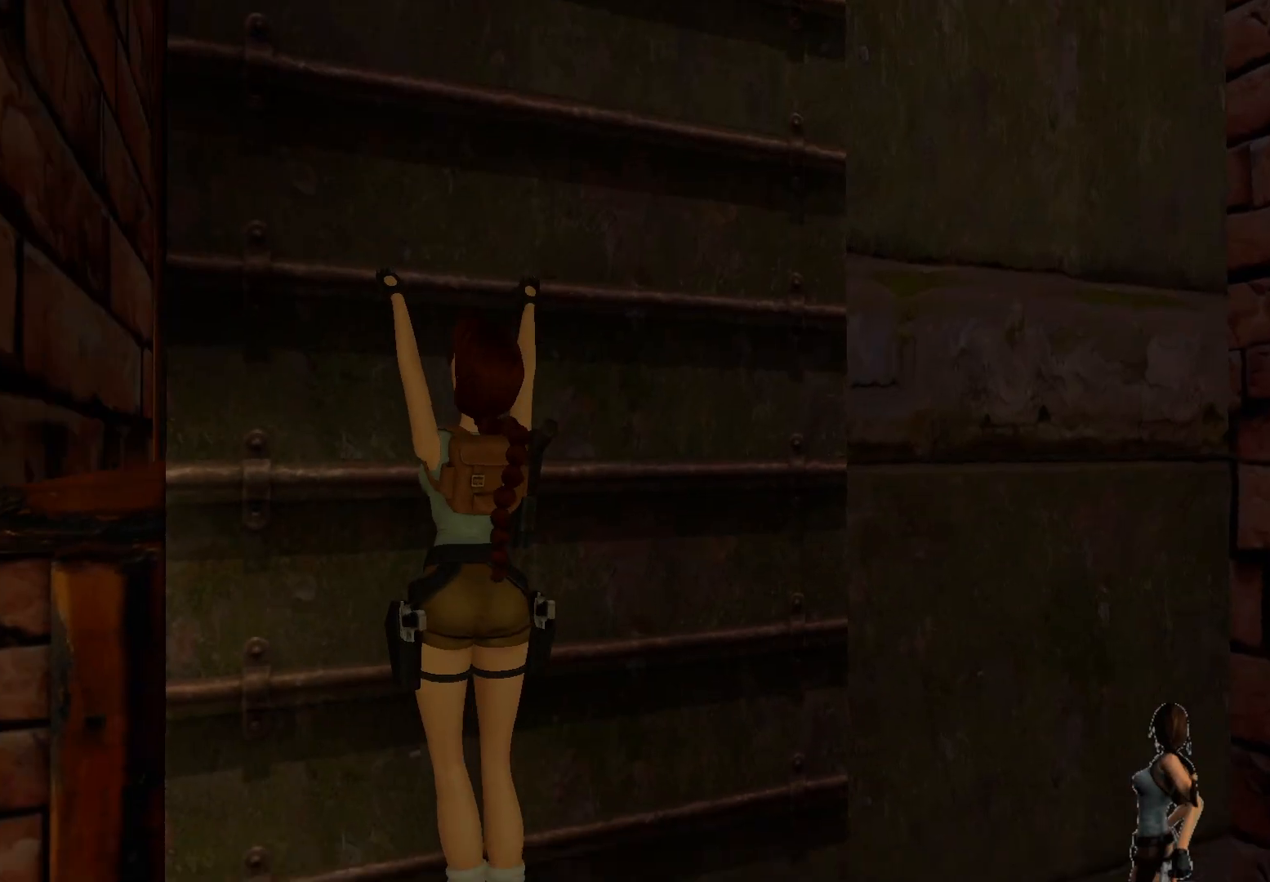
{"keys": ["ctrl"], "events": []}
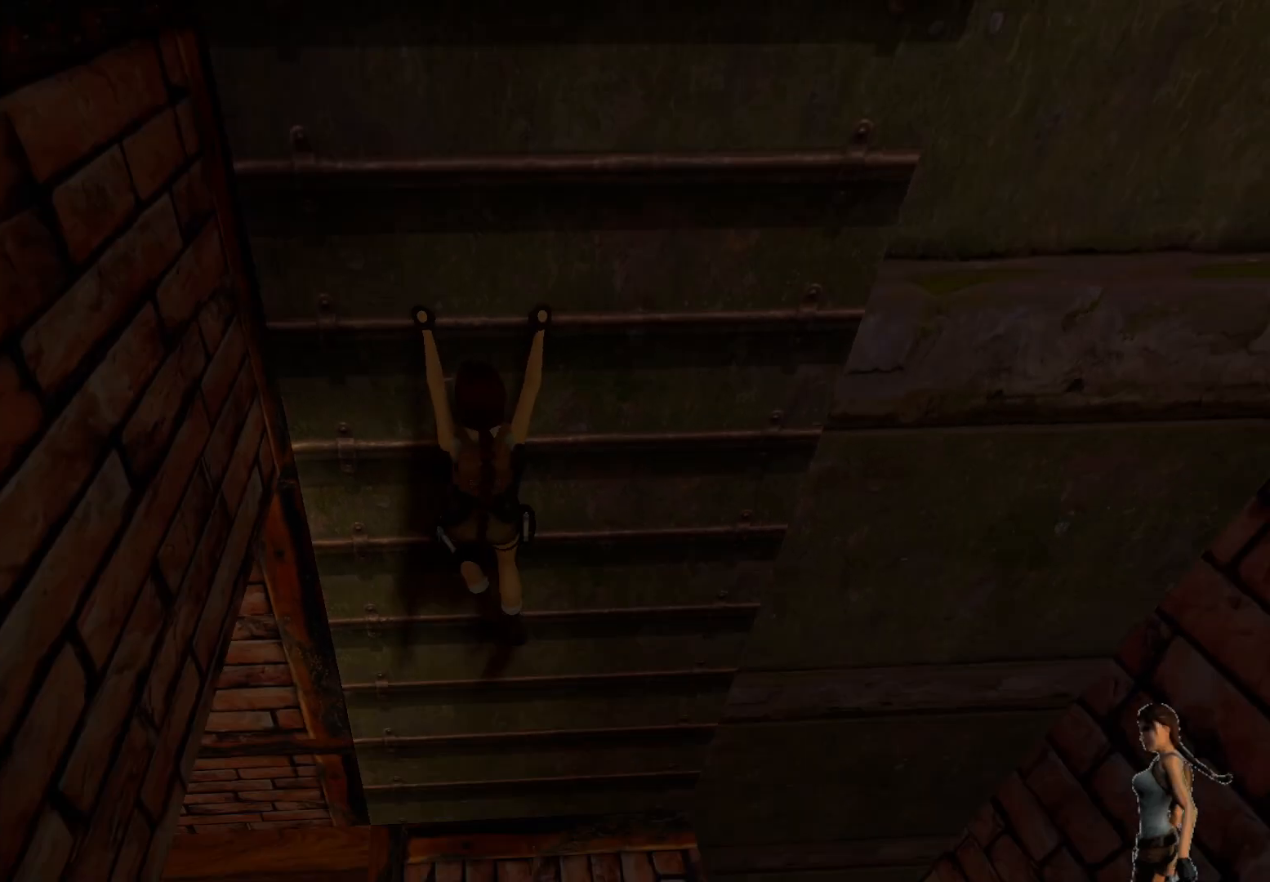
{"keys": ["ctrl"], "events": []}
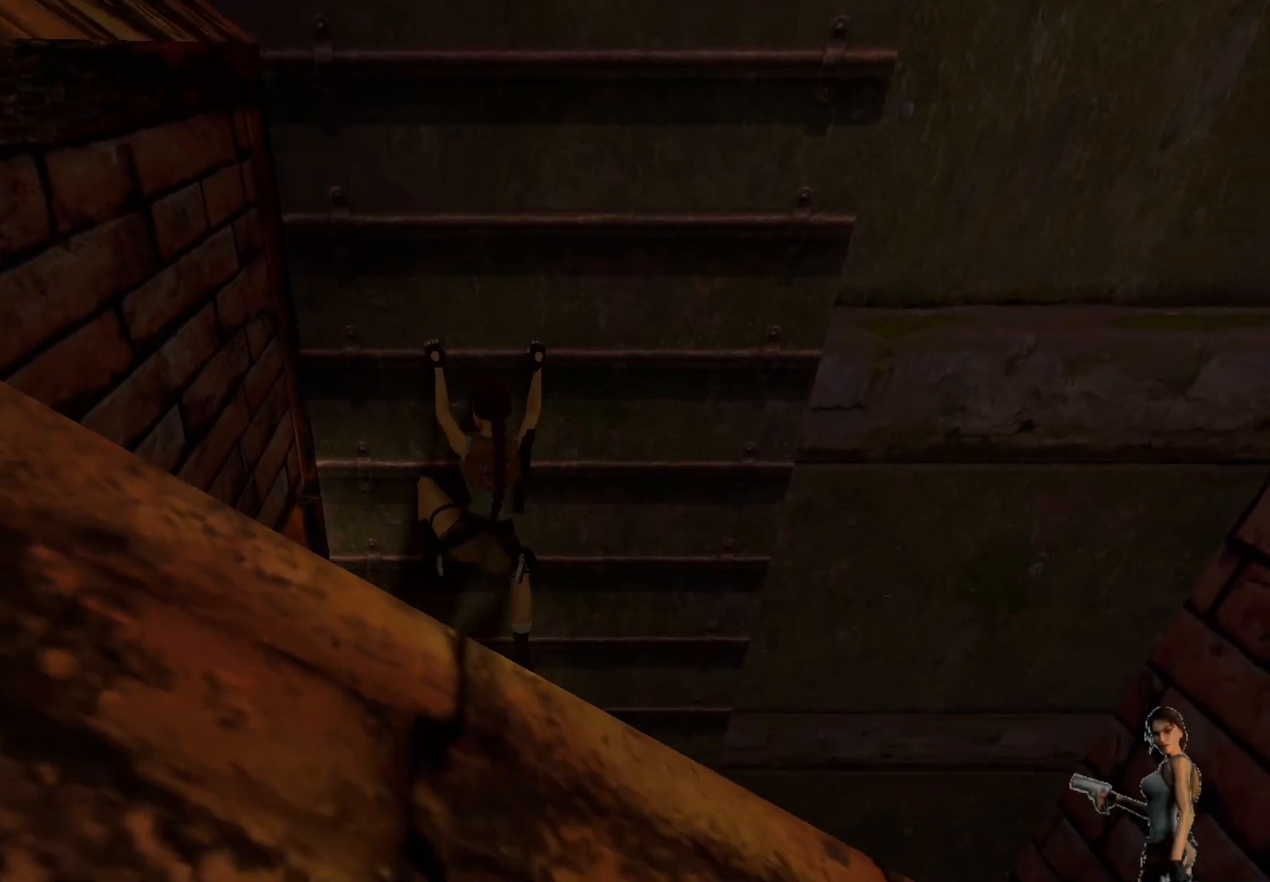
{"keys": ["ctrl"], "events": []}
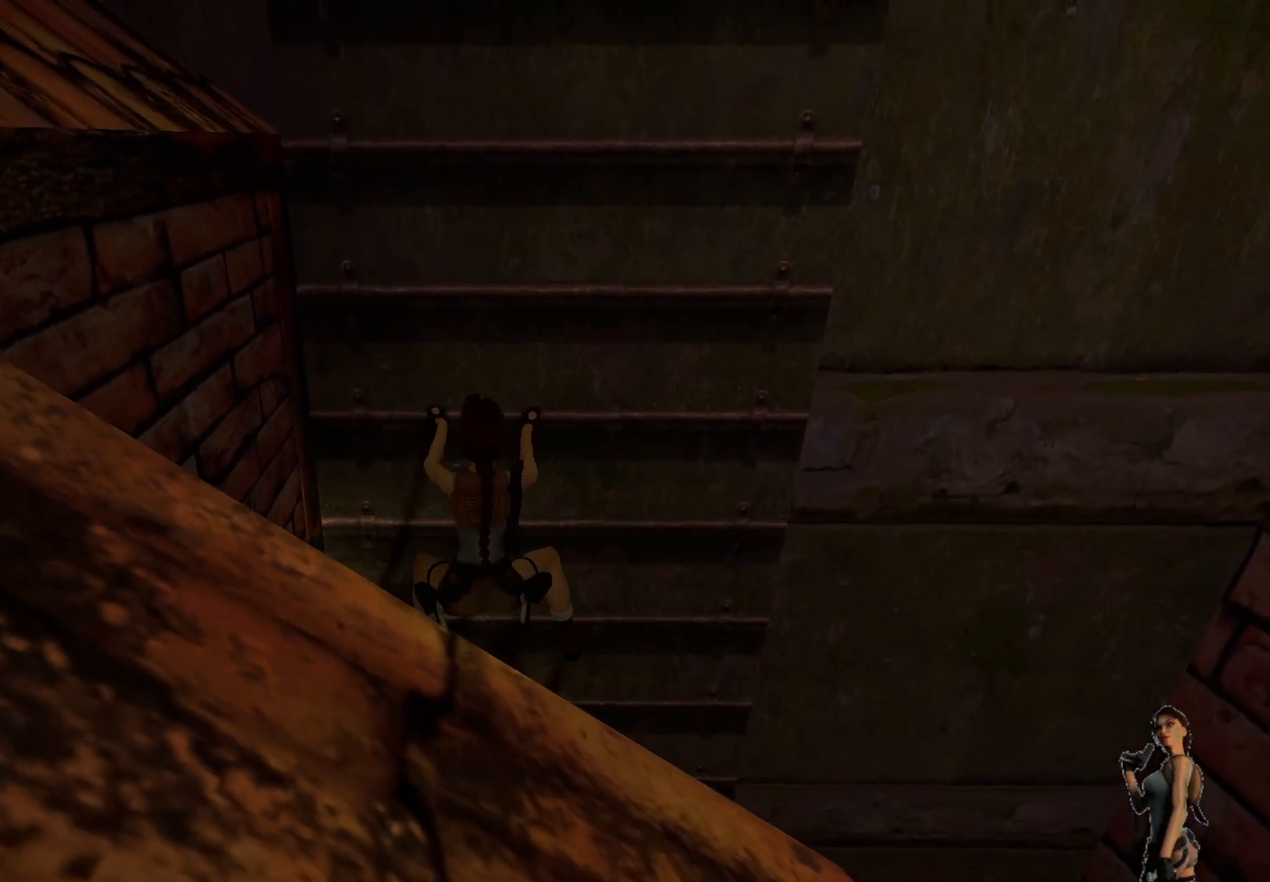
{"keys": ["ctrl"], "events": []}
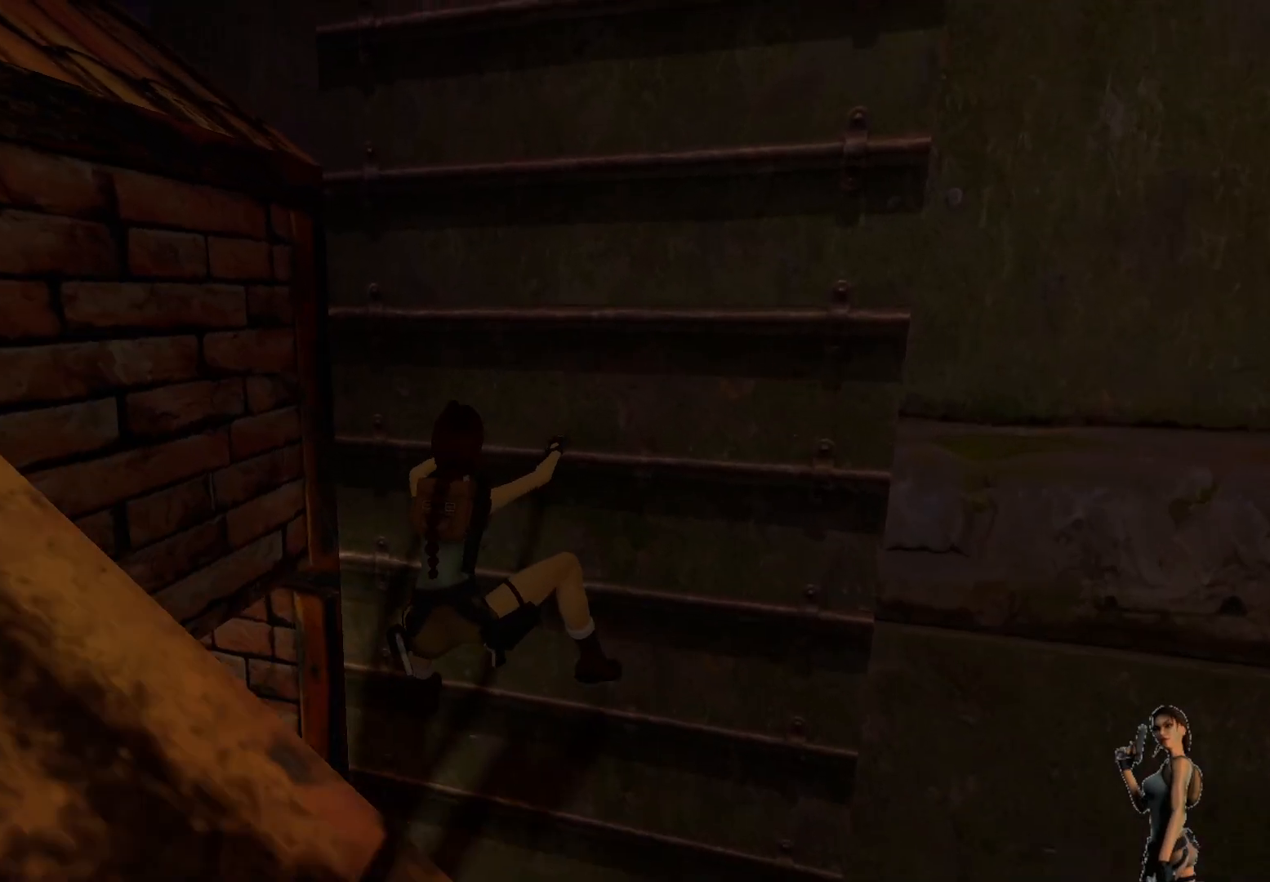
{"keys": ["ctrl"], "events": []}
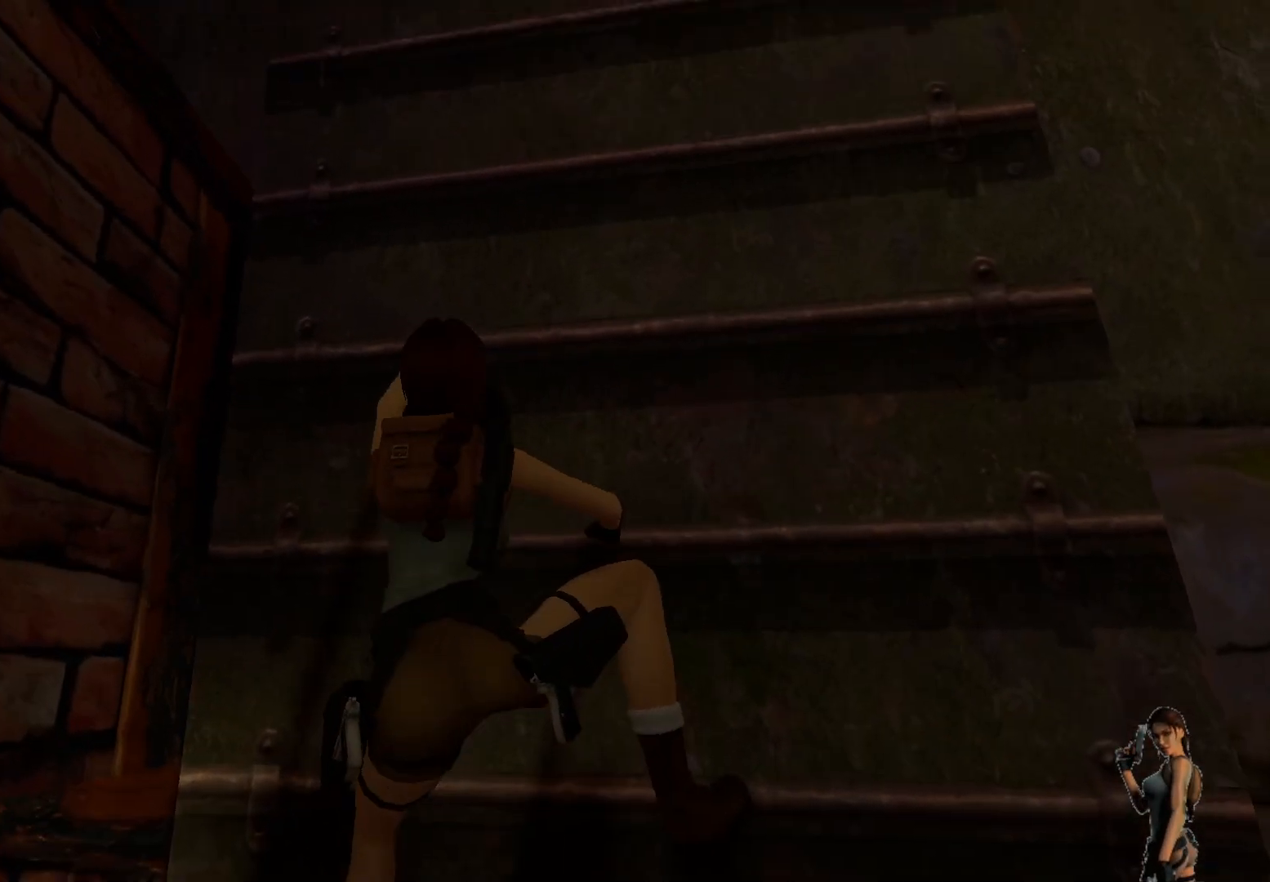
{"keys": ["ctrl"], "events": []}